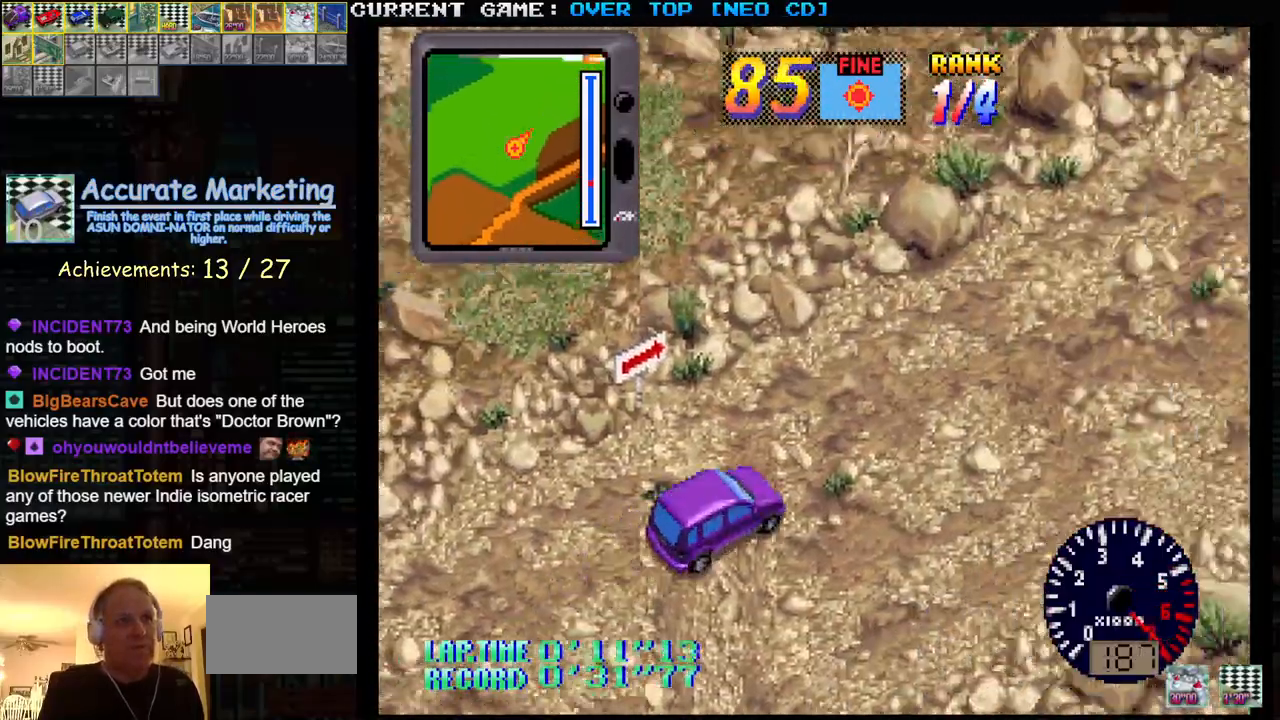
Gameplay with a controller (arcade stick); each line is a JSON object with the inputs held at the frame after it. "events" lists button and stick changes between this image and that frame as [ms after this image, input, new state], when the widget could be followed in between. Not read: L3 R3.
{"buttons": ["SQUARE"], "left_stick": "center", "events": []}
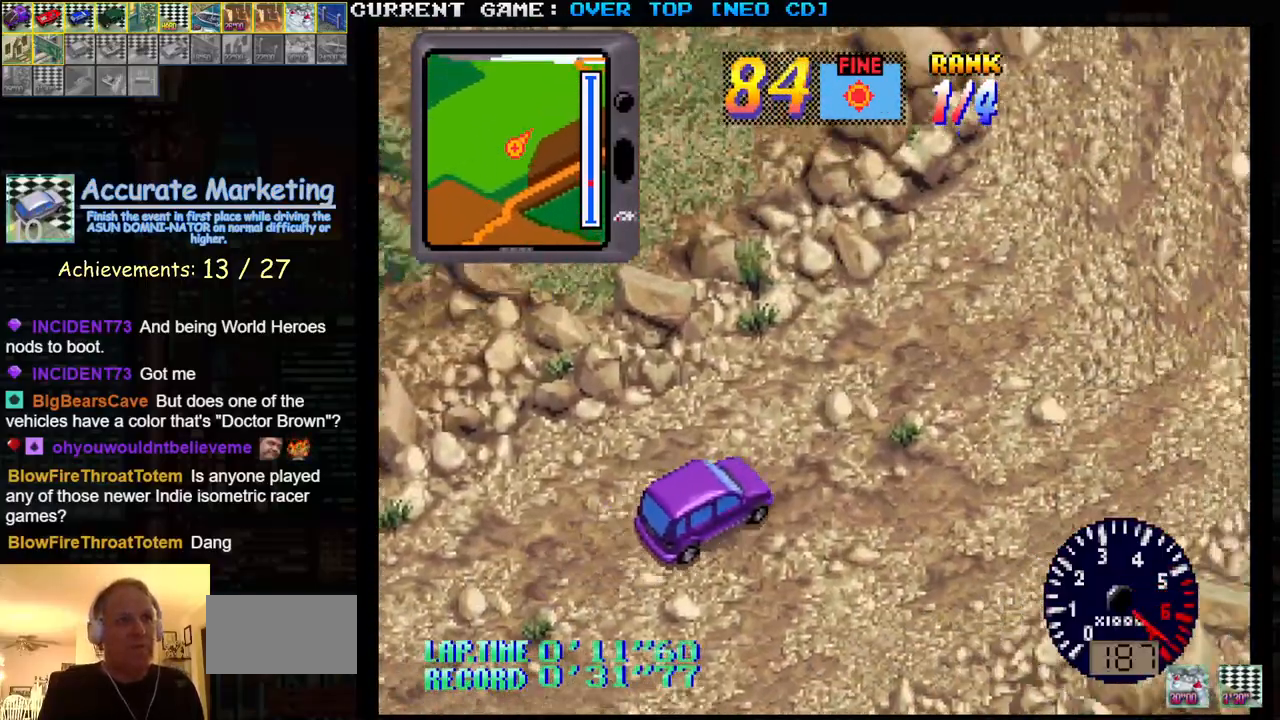
{"buttons": ["SQUARE"], "left_stick": "left", "events": [[200, "left_stick", "left"]]}
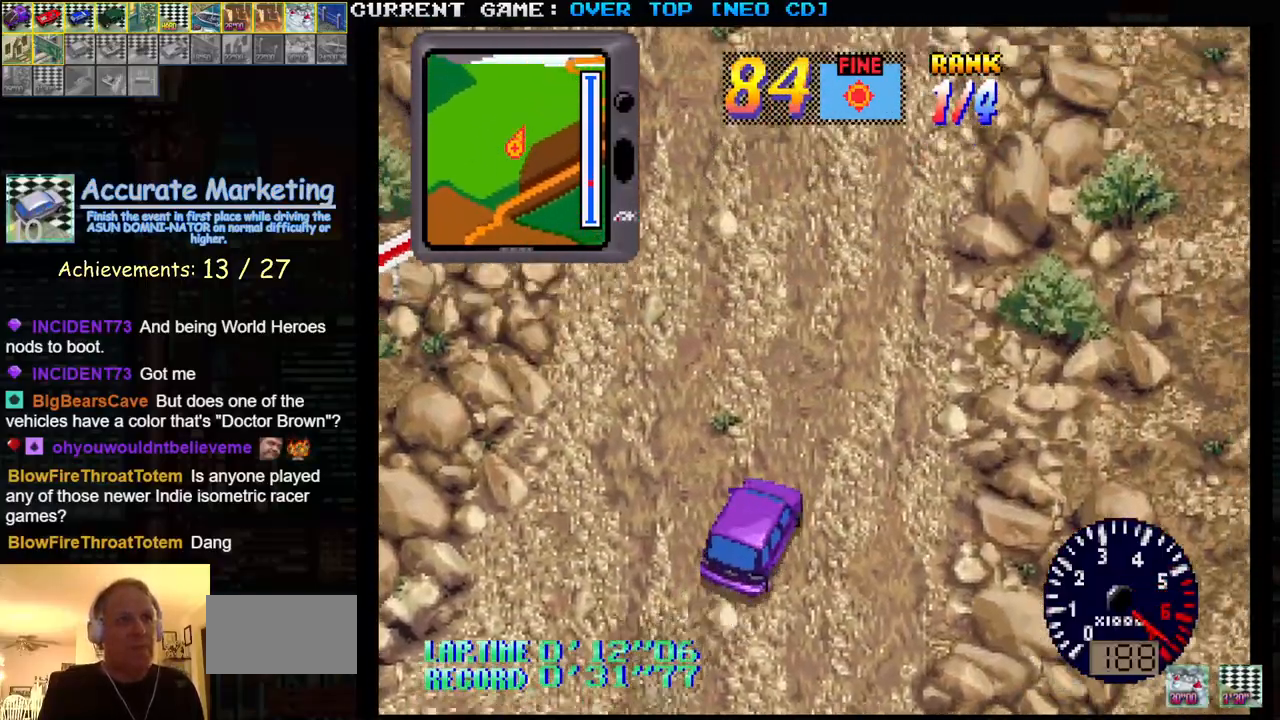
{"buttons": ["SQUARE"], "left_stick": "center", "events": [[50, "left_stick", "center"]]}
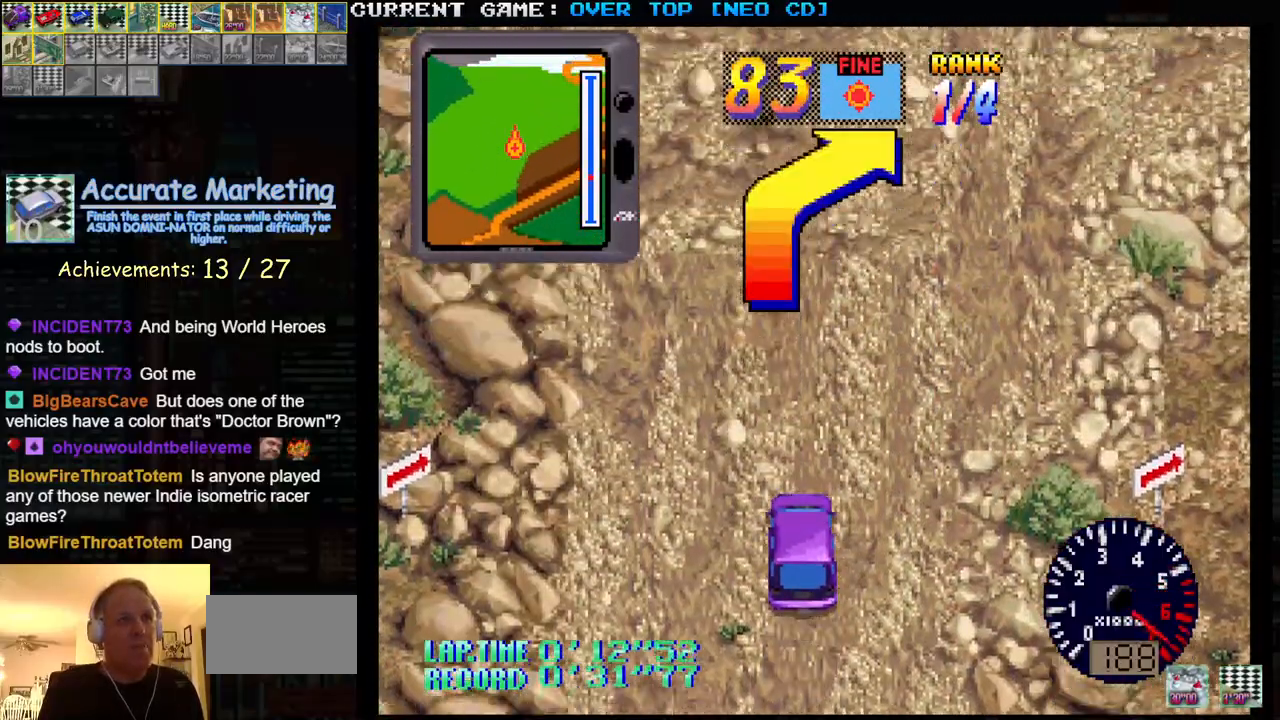
{"buttons": ["SQUARE"], "left_stick": "right", "events": [[133, "left_stick", "right"]]}
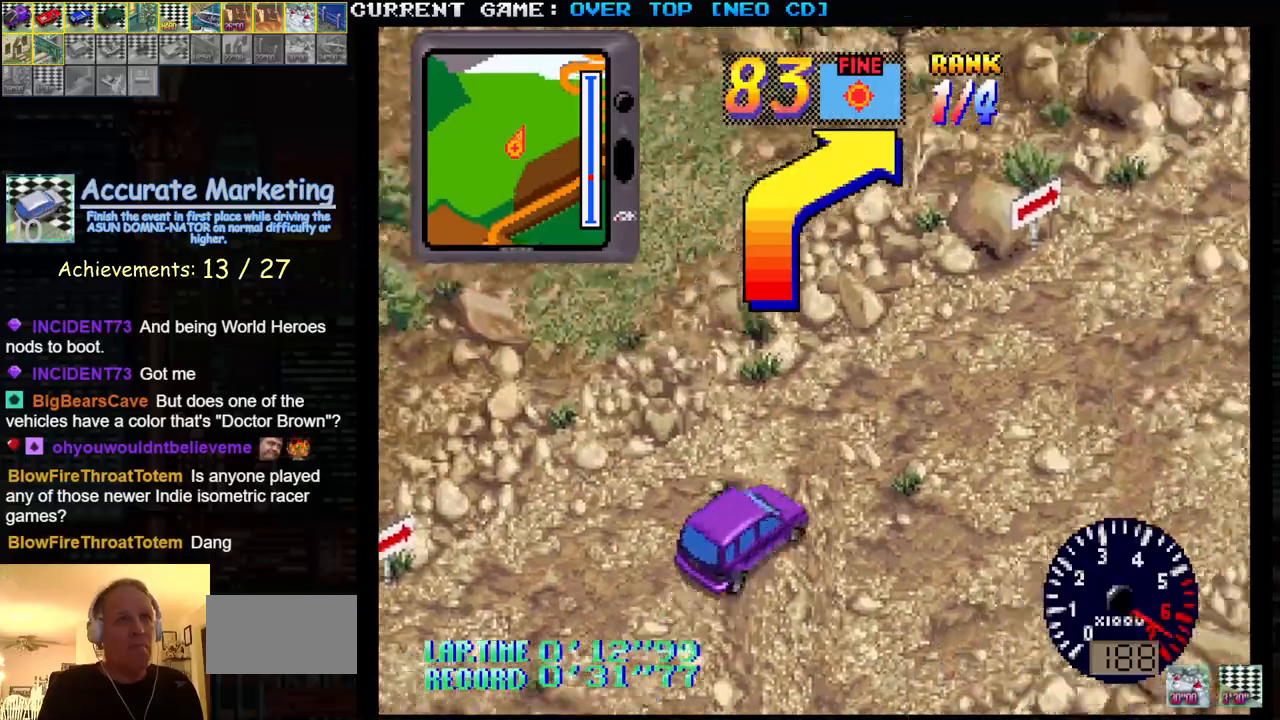
{"buttons": ["SQUARE", "R1"], "left_stick": "center", "events": [[67, "left_stick", "center"], [483, "R1", "down"]]}
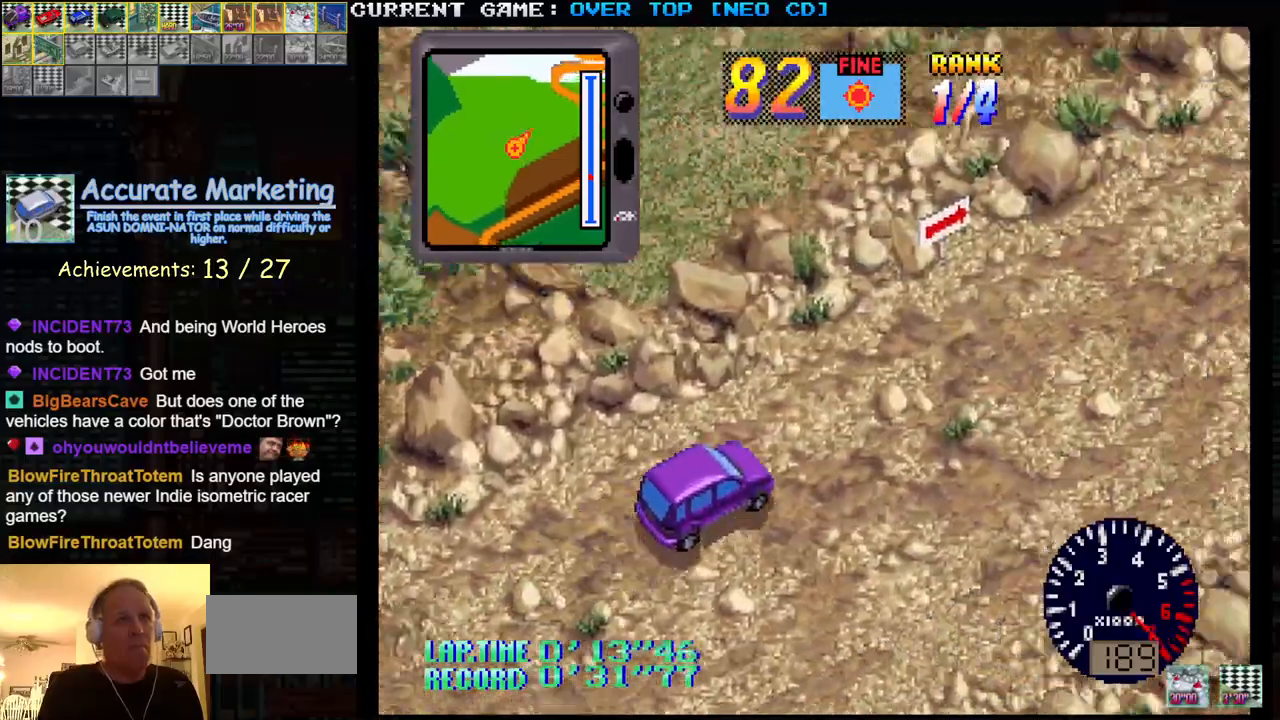
{"buttons": ["SQUARE", "R1"], "left_stick": "right", "events": [[50, "left_stick", "right"]]}
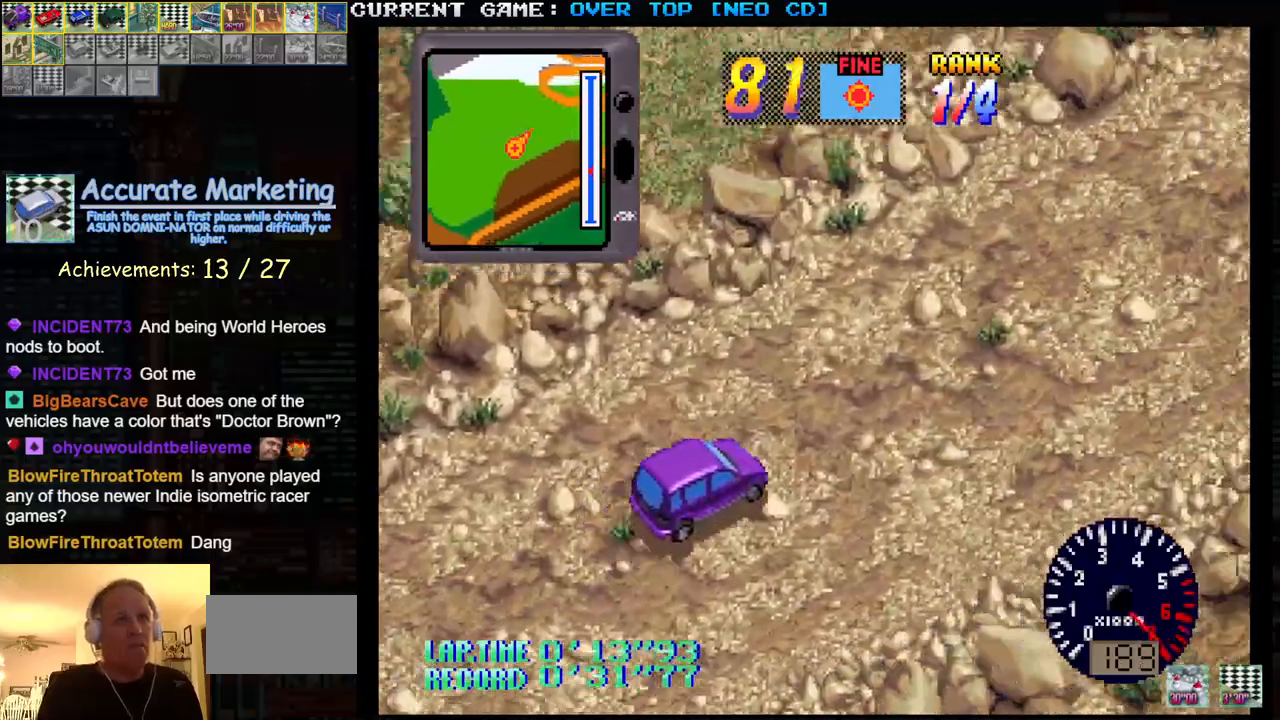
{"buttons": ["SQUARE", "R1"], "left_stick": "center", "events": [[333, "left_stick", "center"]]}
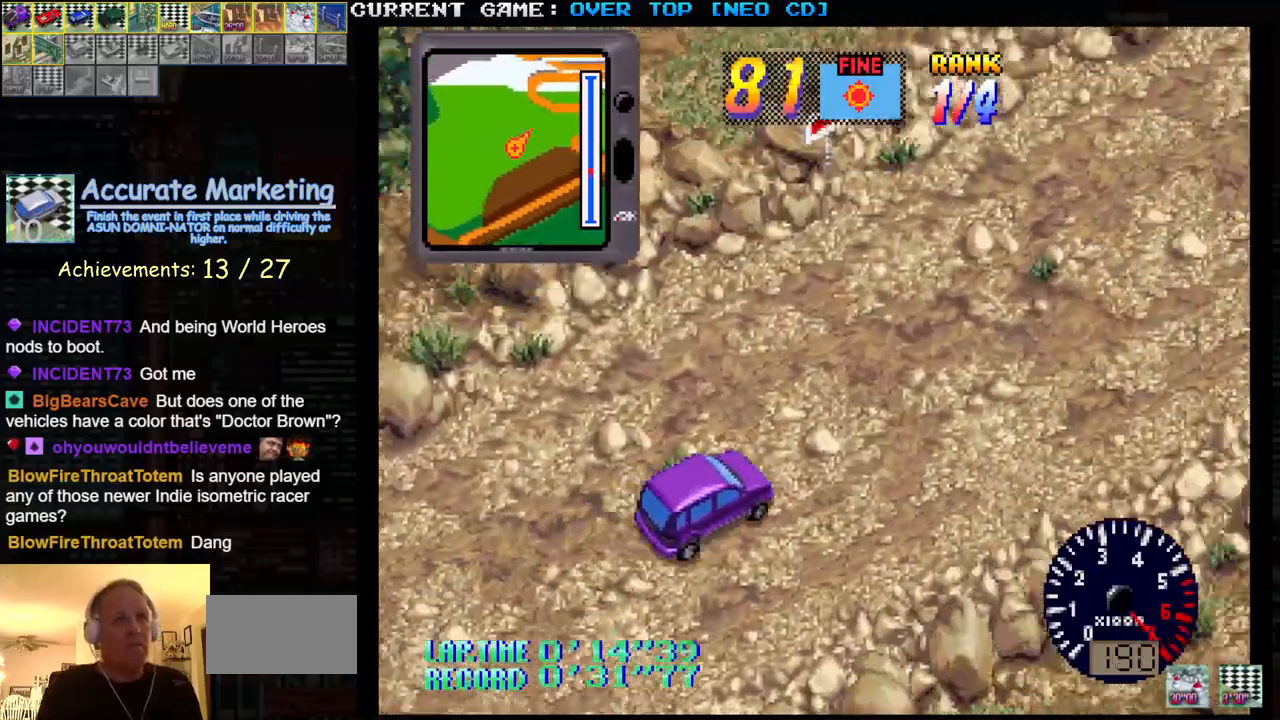
{"buttons": ["SQUARE", "R1"], "left_stick": "right", "events": [[83, "left_stick", "right"], [333, "left_stick", "center"], [500, "left_stick", "right"]]}
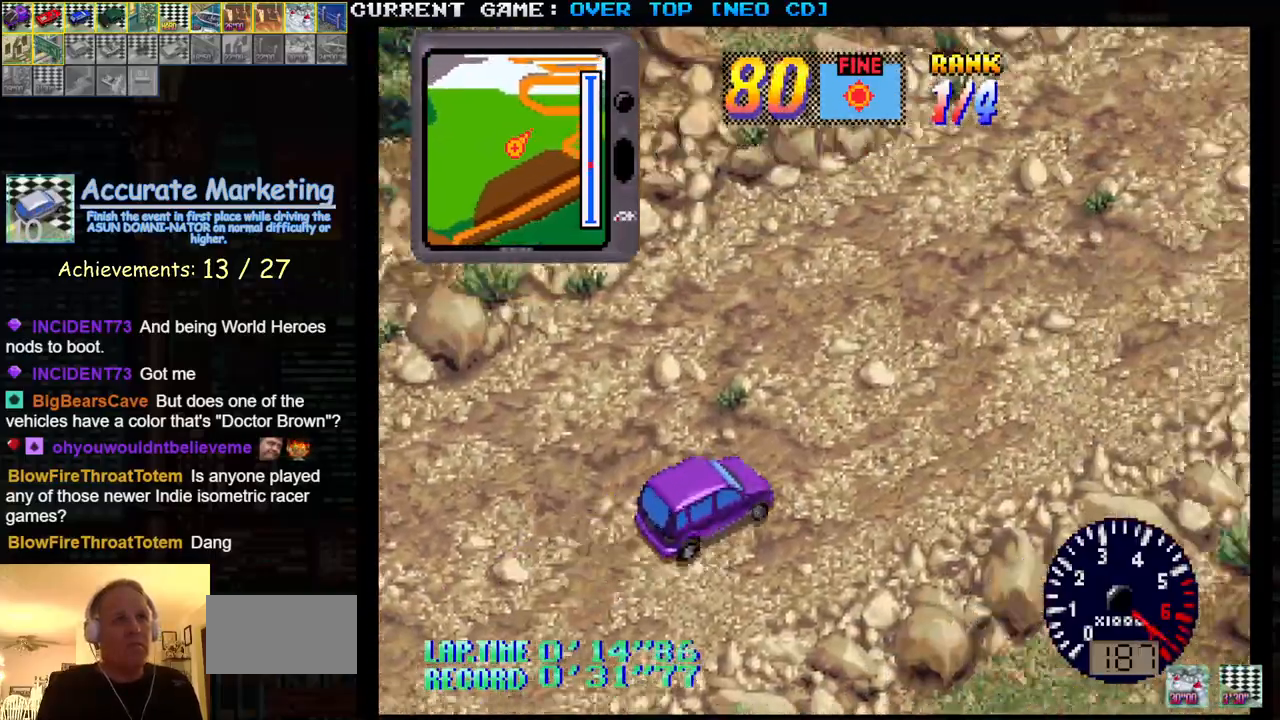
{"buttons": ["SQUARE", "R1"], "left_stick": "center", "events": [[233, "left_stick", "center"]]}
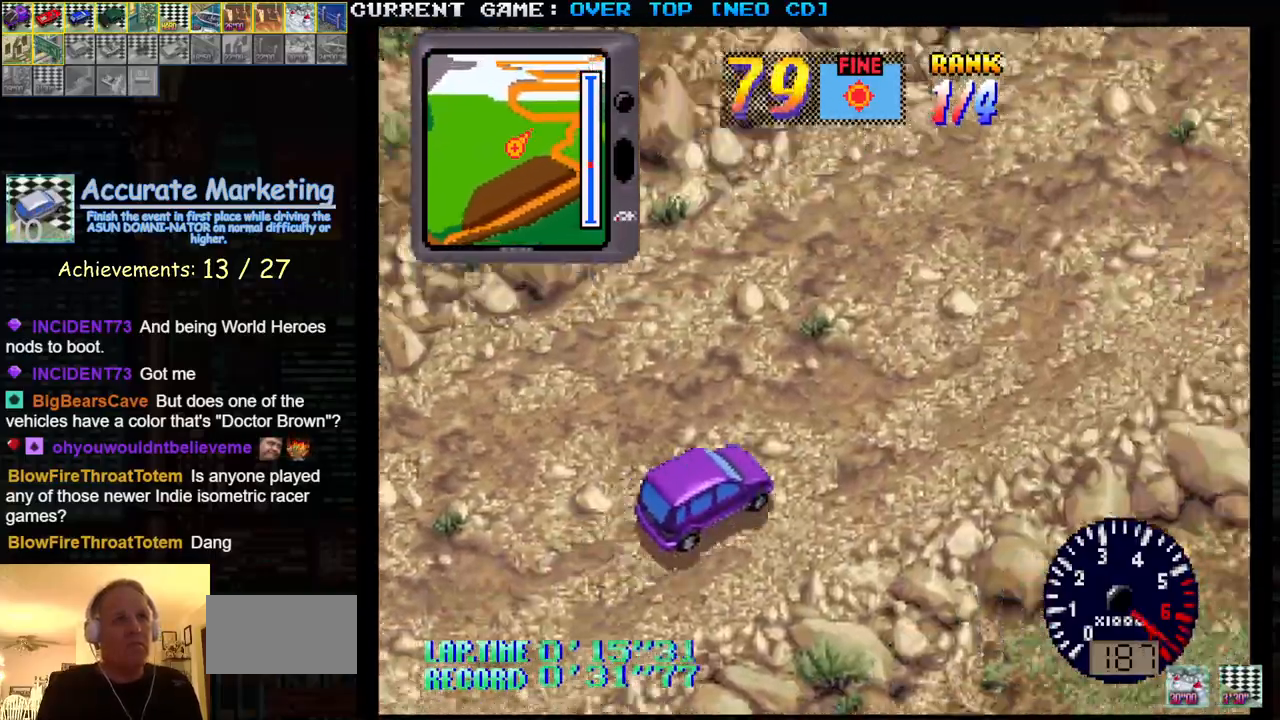
{"buttons": ["SQUARE", "R1"], "left_stick": "center", "events": []}
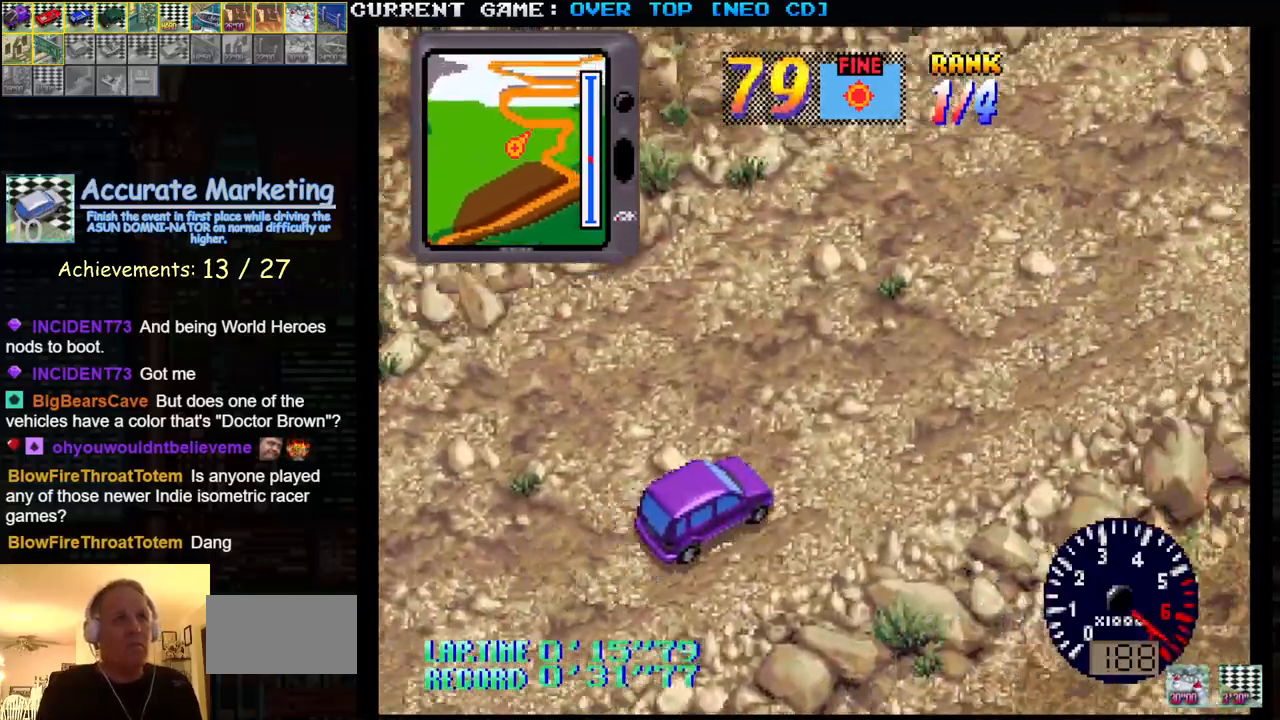
{"buttons": ["SQUARE", "R1"], "left_stick": "center", "events": []}
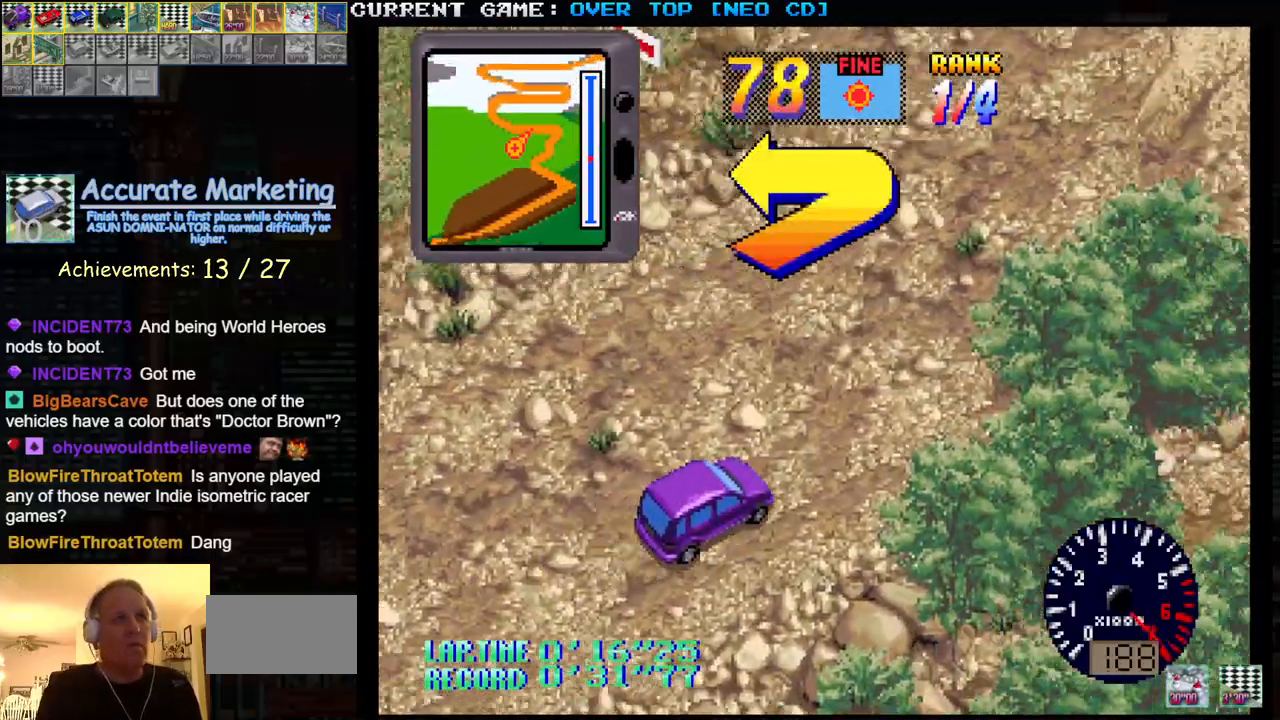
{"buttons": [], "left_stick": "left", "events": [[217, "SQUARE", "up"], [233, "R1", "up"], [300, "left_stick", "left"]]}
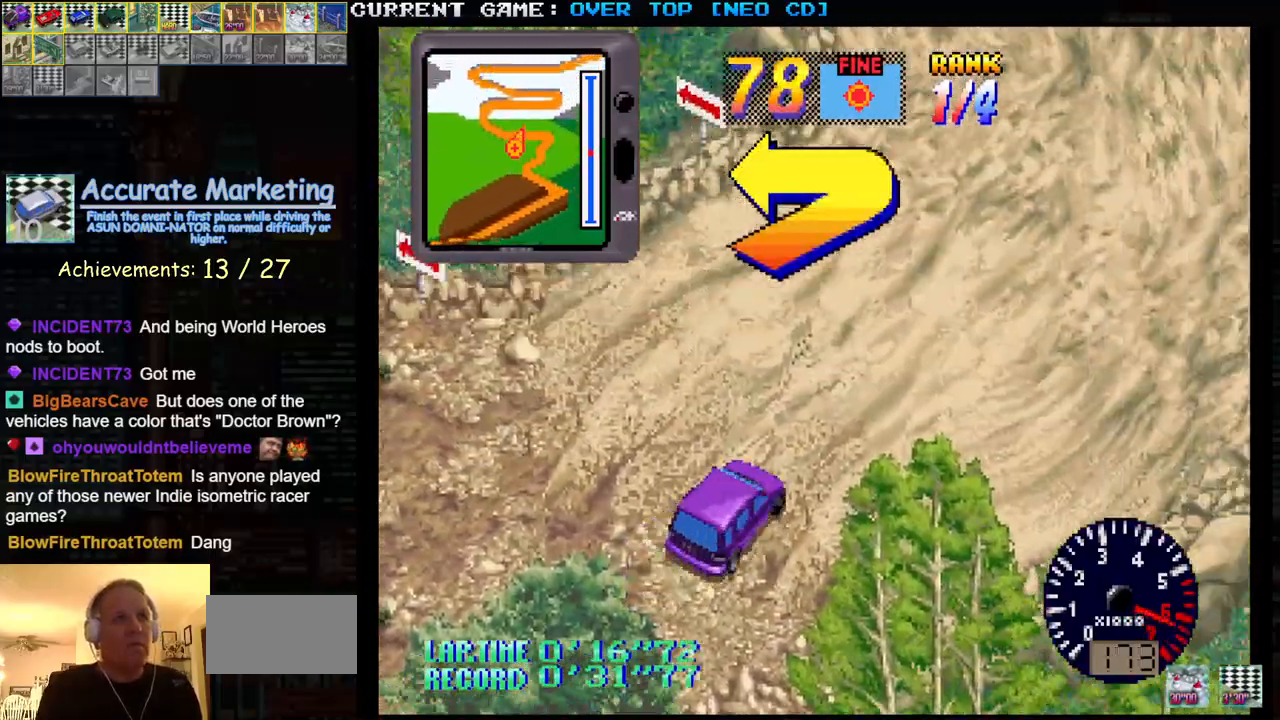
{"buttons": ["SQUARE"], "left_stick": "left", "events": [[350, "SQUARE", "down"]]}
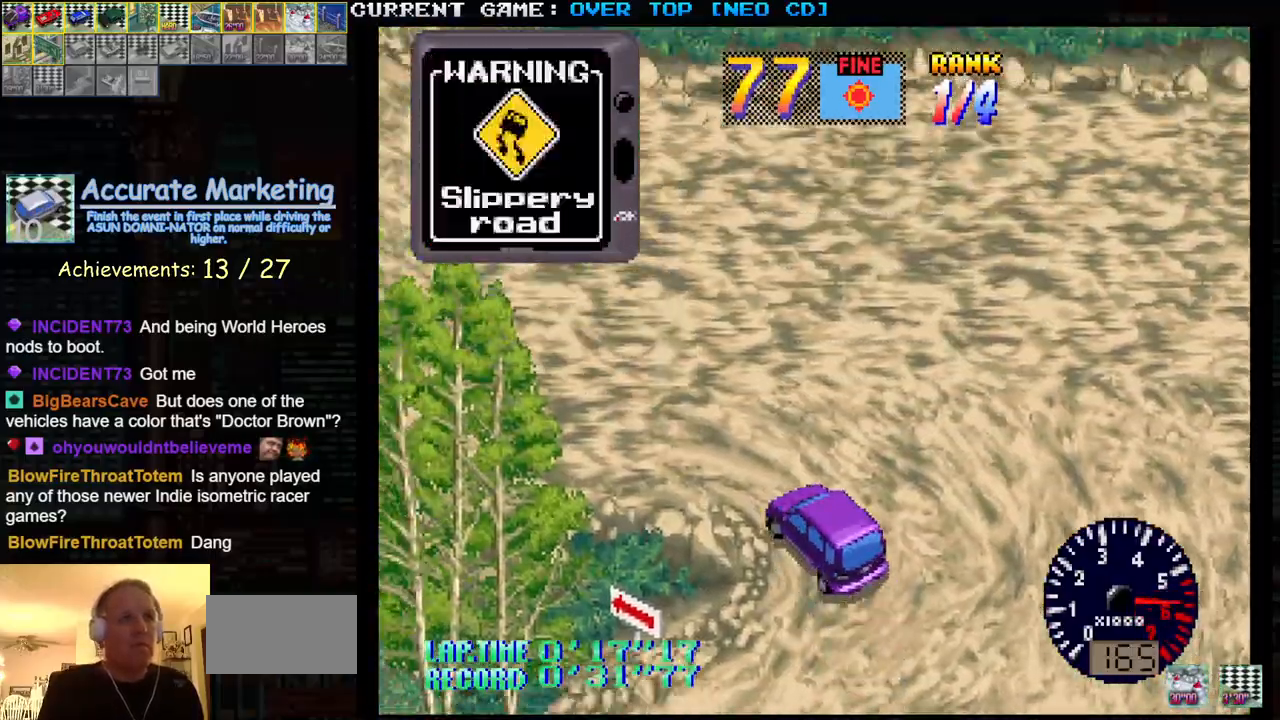
{"buttons": ["SQUARE"], "left_stick": "left", "events": [[250, "left_stick", "right"], [367, "left_stick", "center"], [417, "left_stick", "left"]]}
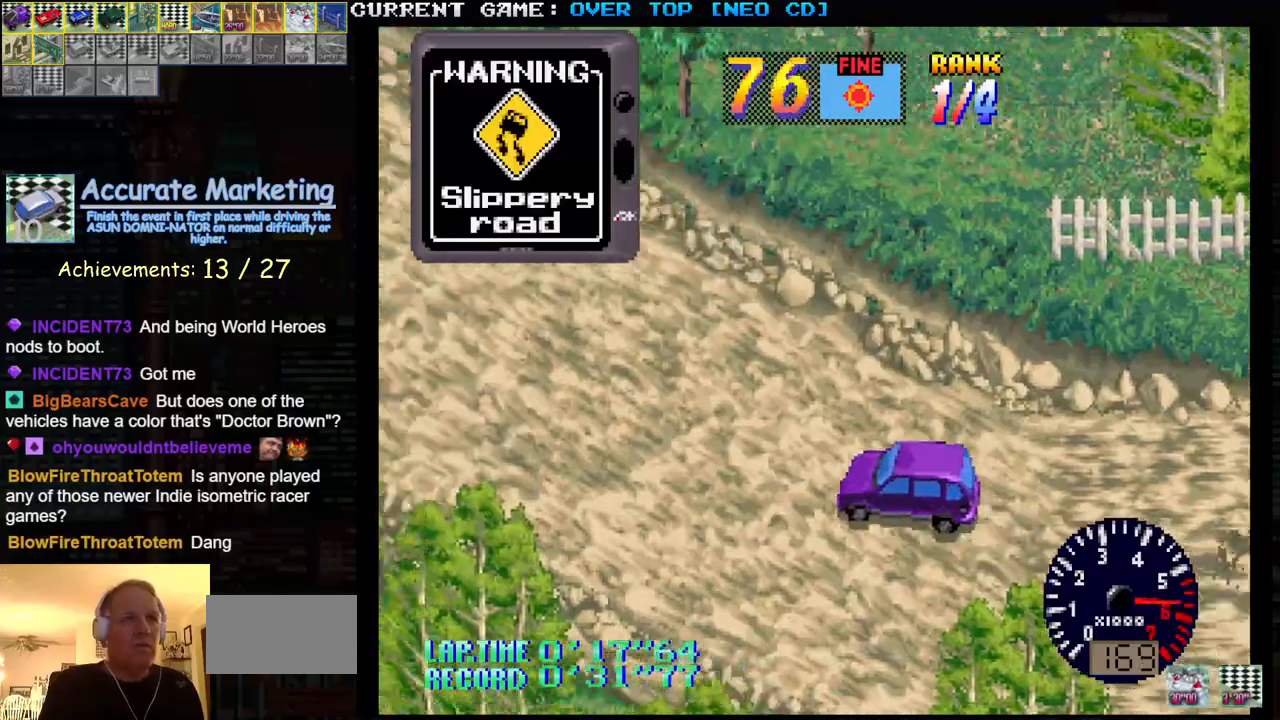
{"buttons": ["SQUARE"], "left_stick": "center", "events": [[50, "left_stick", "right"], [200, "left_stick", "center"]]}
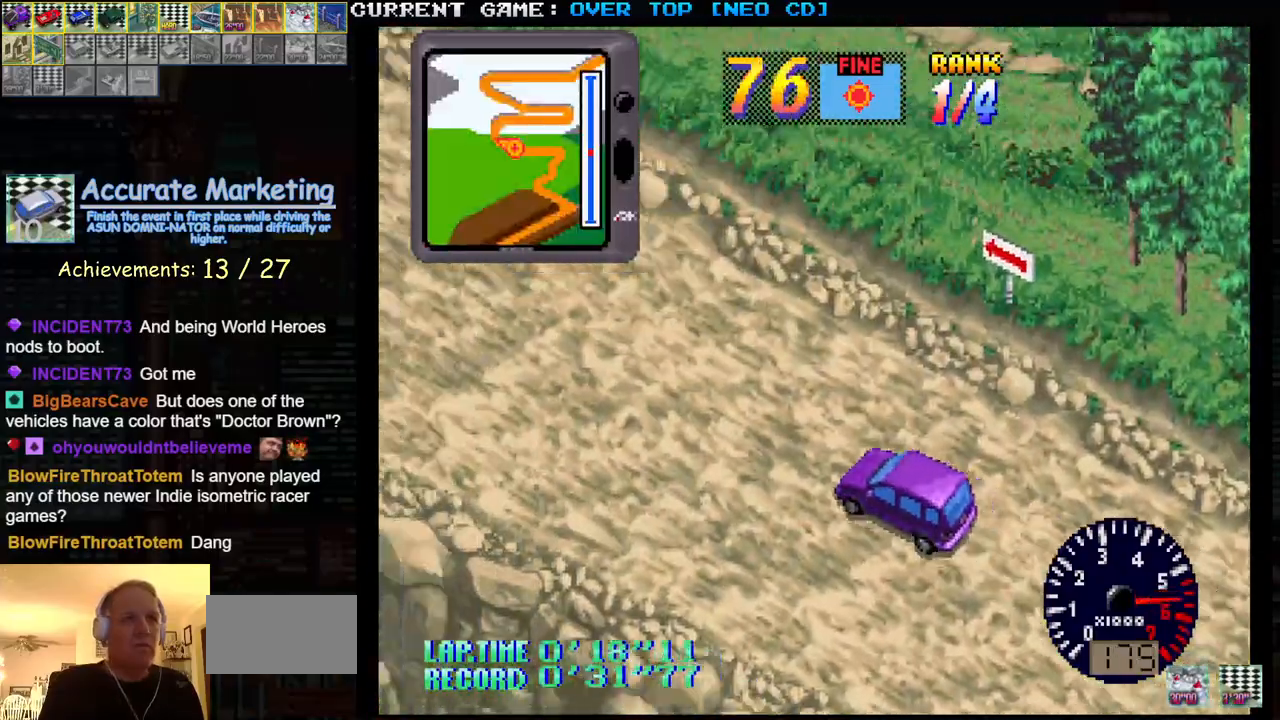
{"buttons": ["SQUARE"], "left_stick": "center", "events": []}
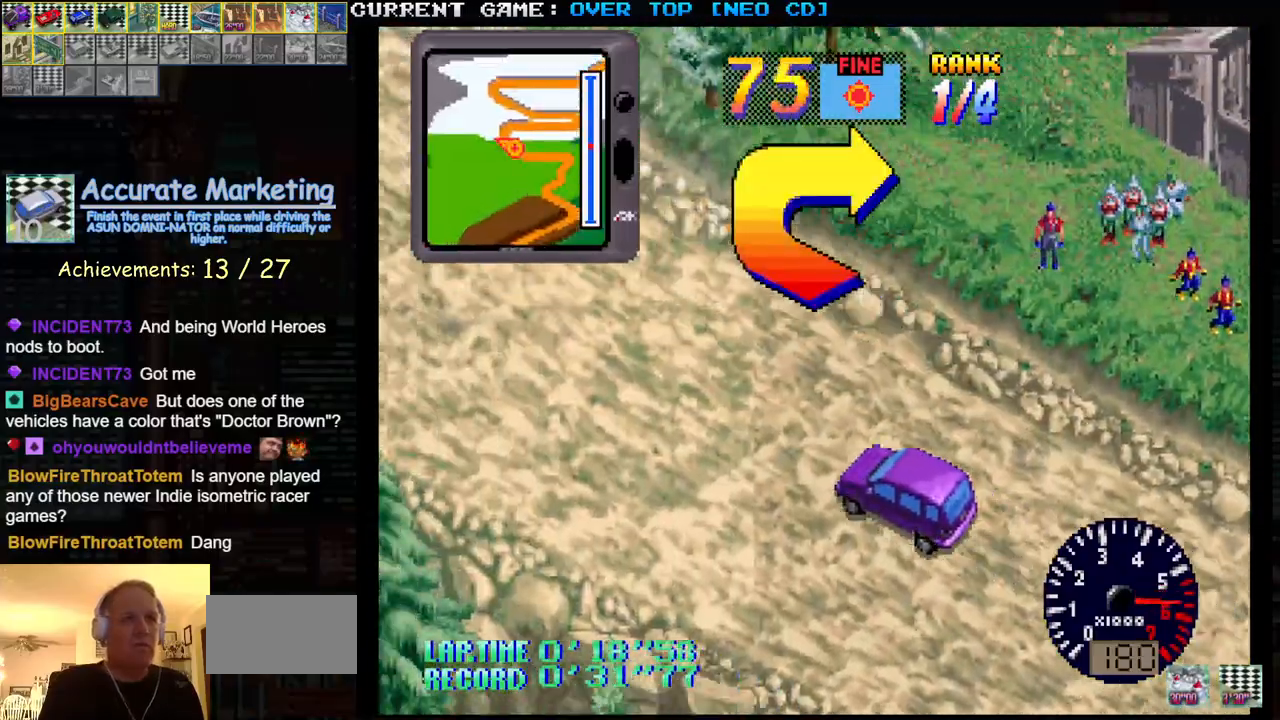
{"buttons": ["SQUARE"], "left_stick": "right", "events": [[367, "left_stick", "right"]]}
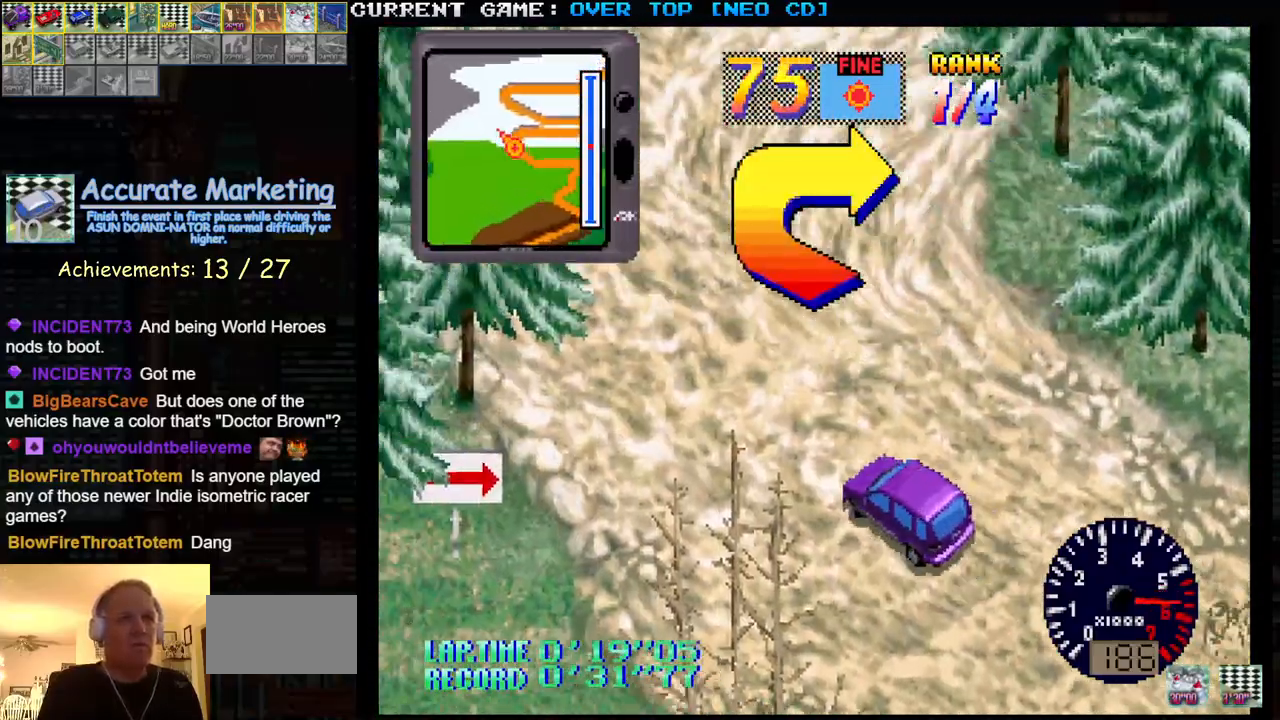
{"buttons": ["SQUARE"], "left_stick": "right", "events": []}
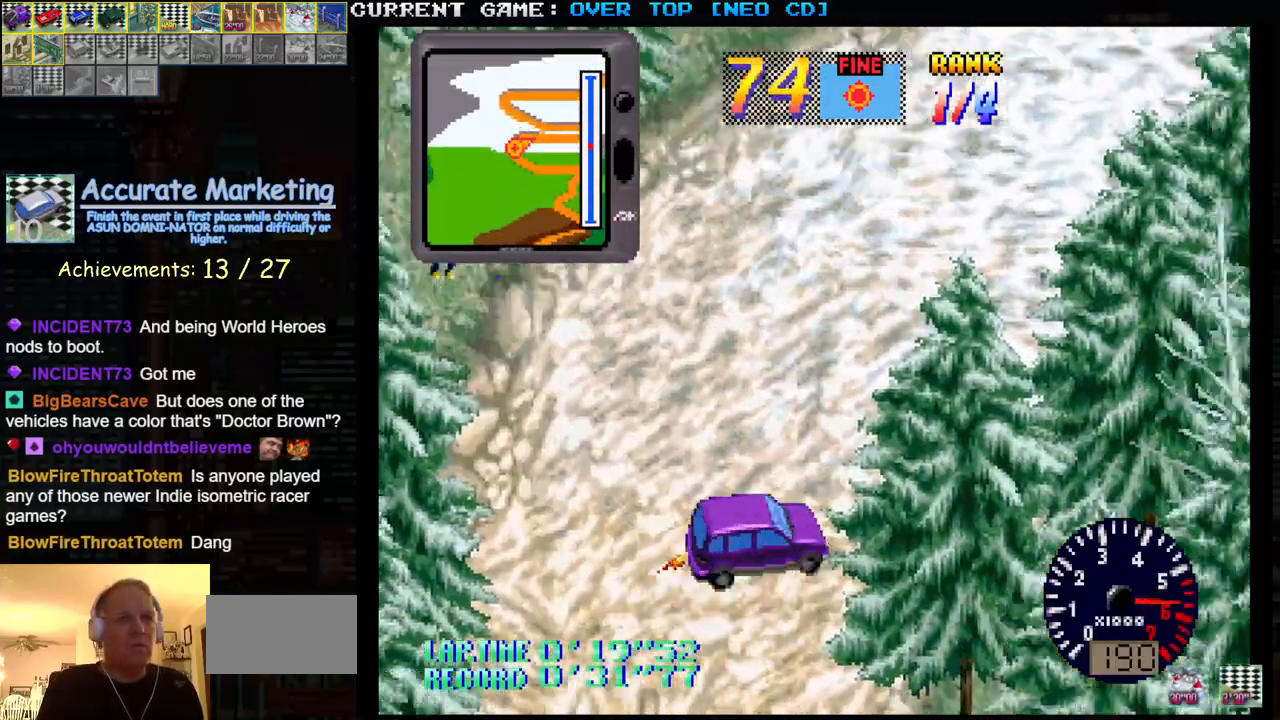
{"buttons": ["SQUARE"], "left_stick": "right", "events": [[100, "left_stick", "center"], [150, "left_stick", "left"], [300, "left_stick", "right"]]}
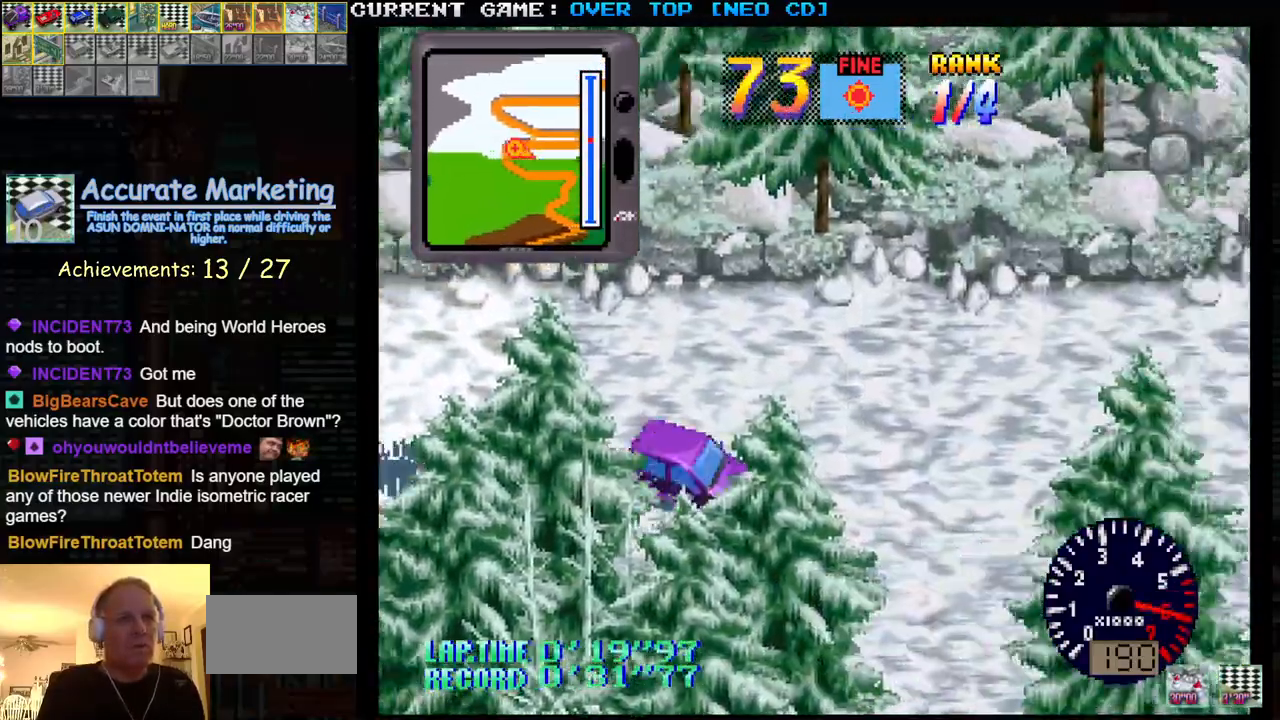
{"buttons": ["SQUARE"], "left_stick": "center", "events": [[33, "left_stick", "center"], [100, "left_stick", "left"], [250, "left_stick", "center"]]}
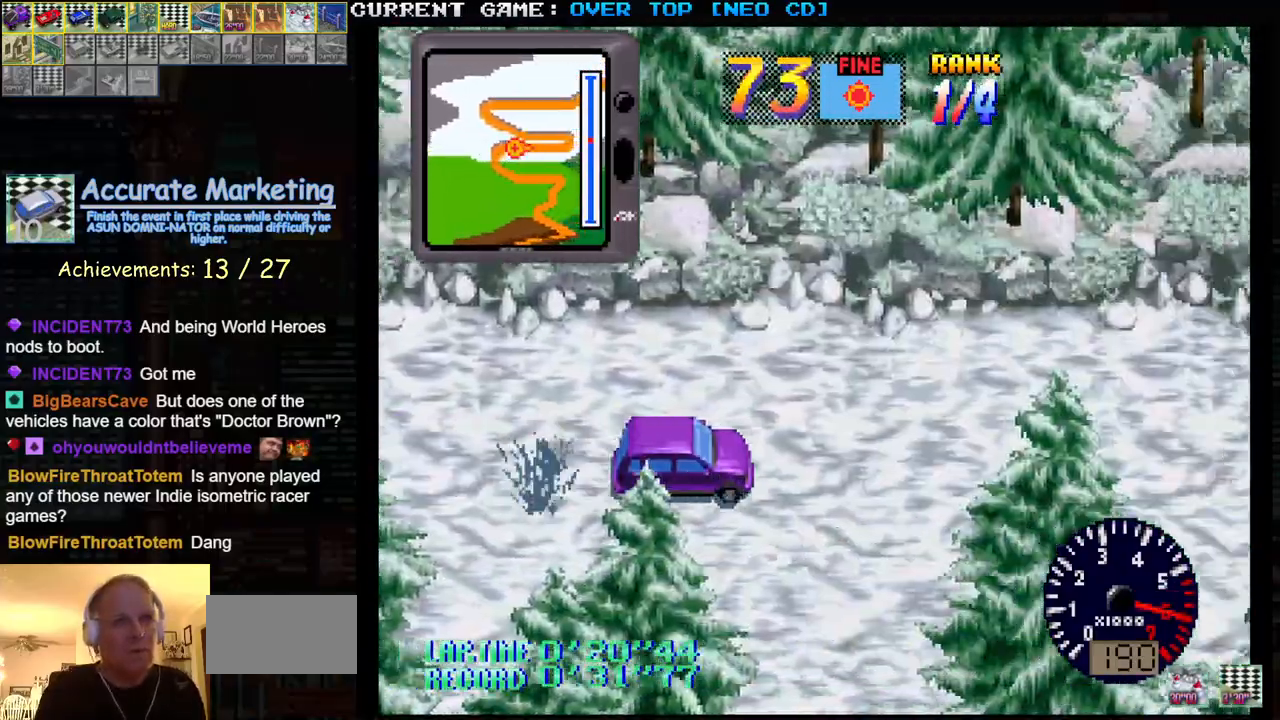
{"buttons": ["SQUARE"], "left_stick": "center", "events": []}
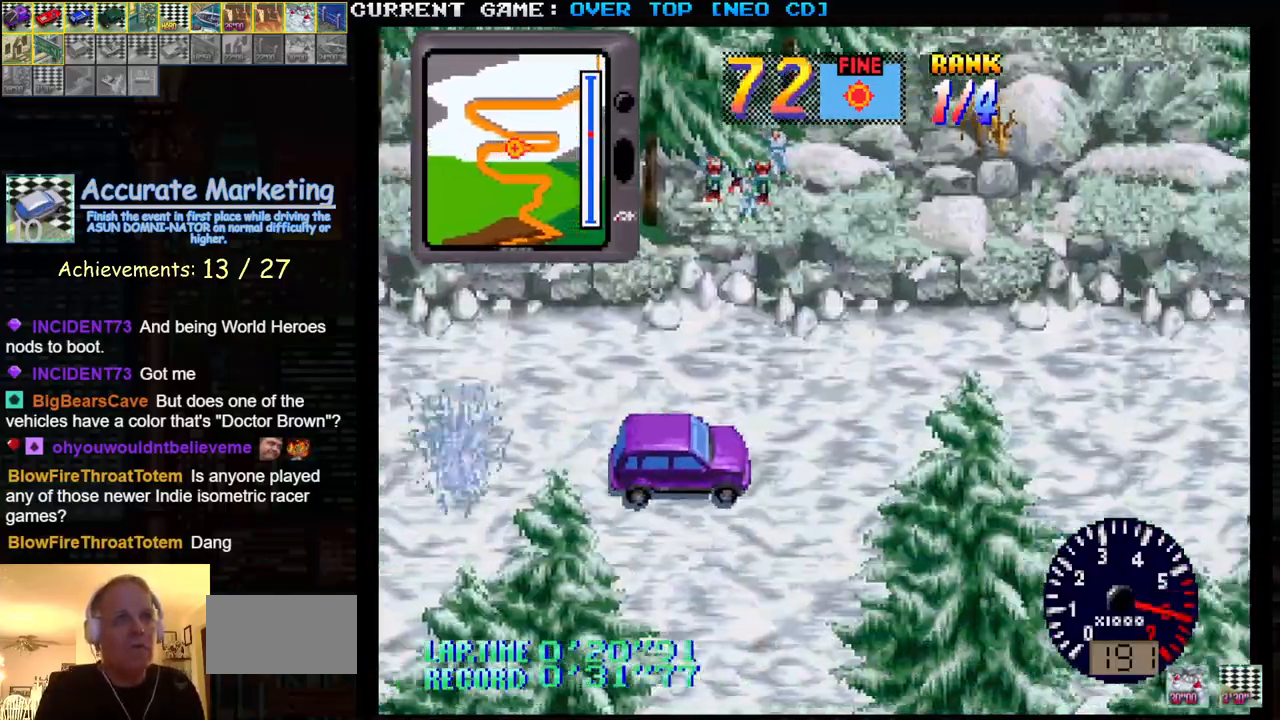
{"buttons": ["SQUARE"], "left_stick": "center", "events": []}
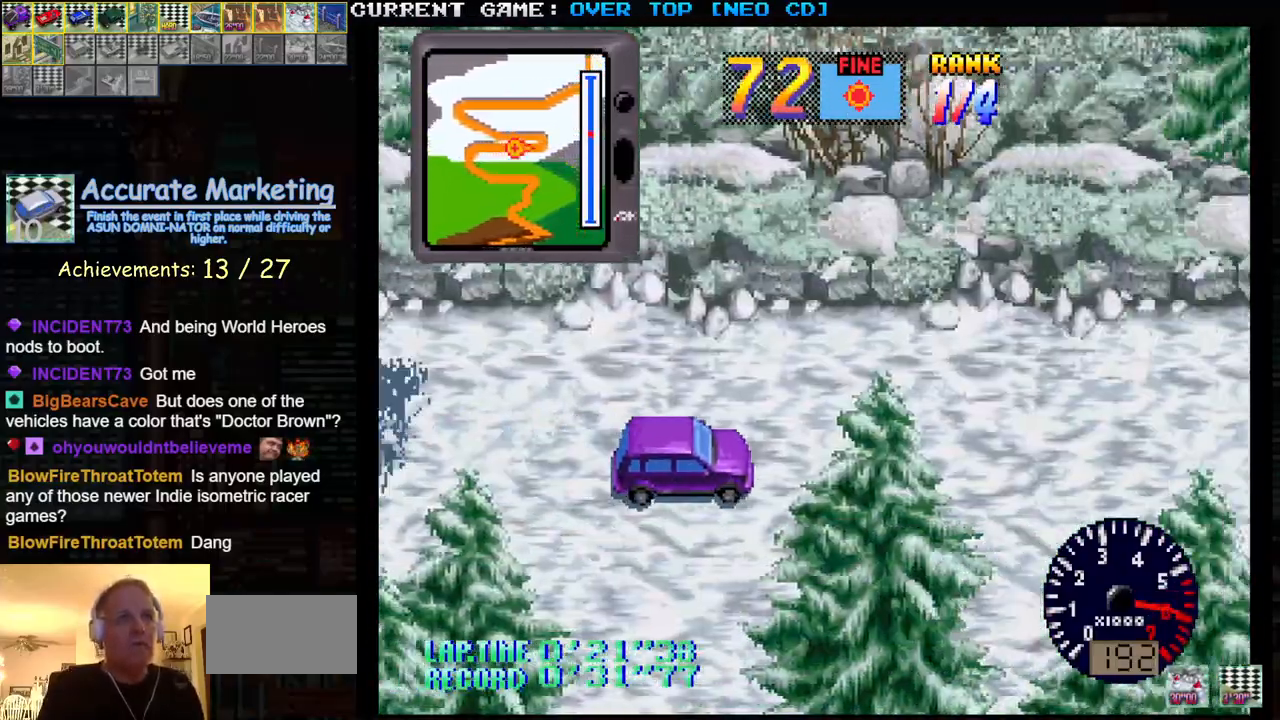
{"buttons": ["SQUARE"], "left_stick": "center", "events": []}
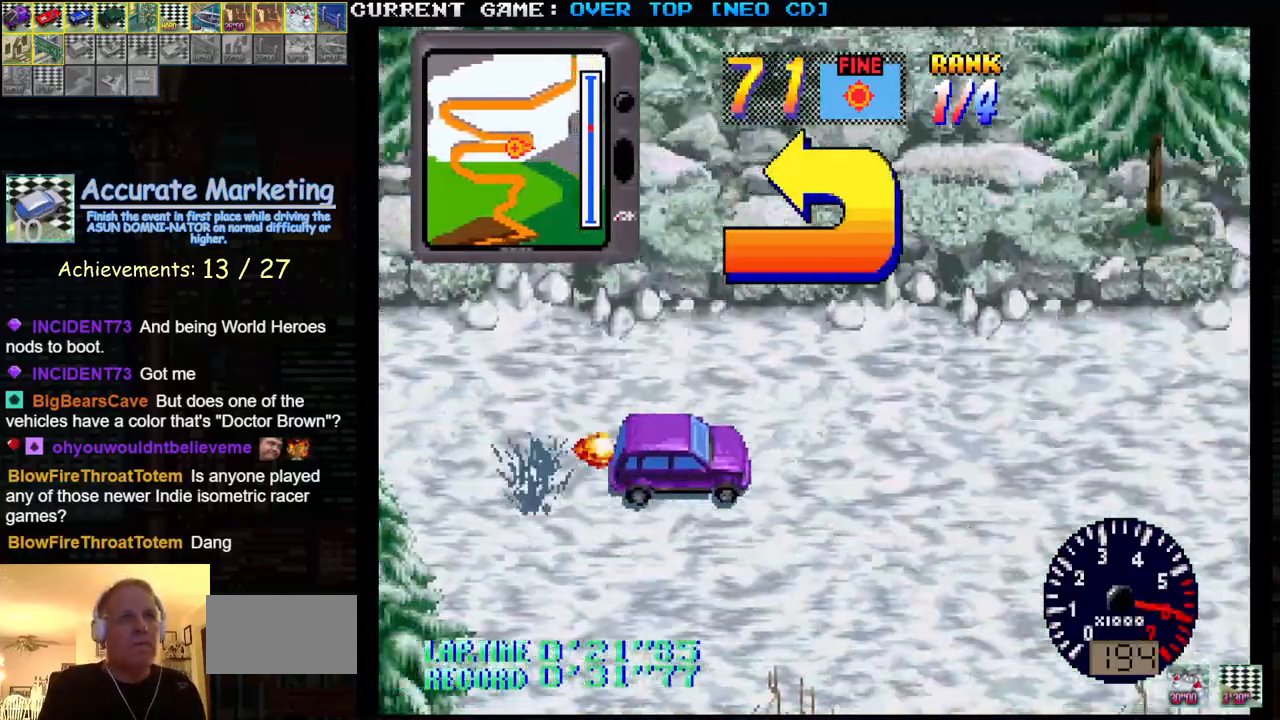
{"buttons": [], "left_stick": "left", "events": [[100, "SQUARE", "up"], [167, "left_stick", "left"]]}
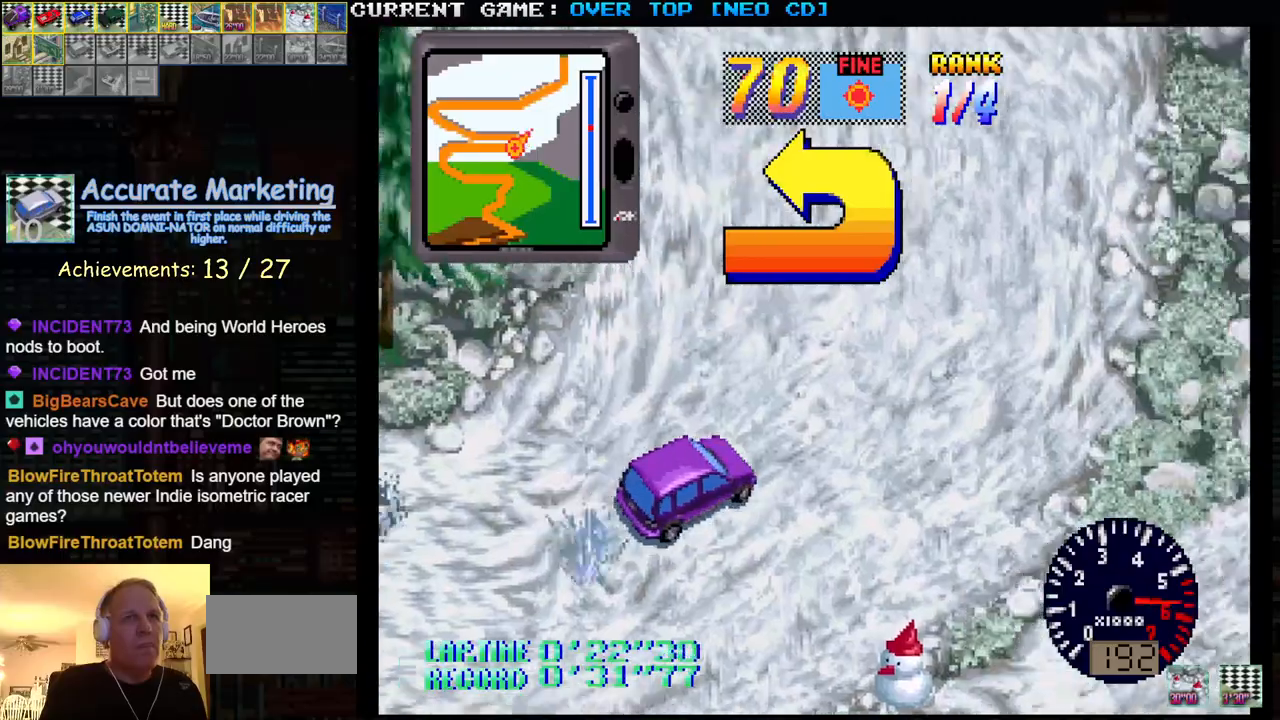
{"buttons": ["SQUARE"], "left_stick": "center", "events": [[183, "SQUARE", "down"], [450, "left_stick", "center"]]}
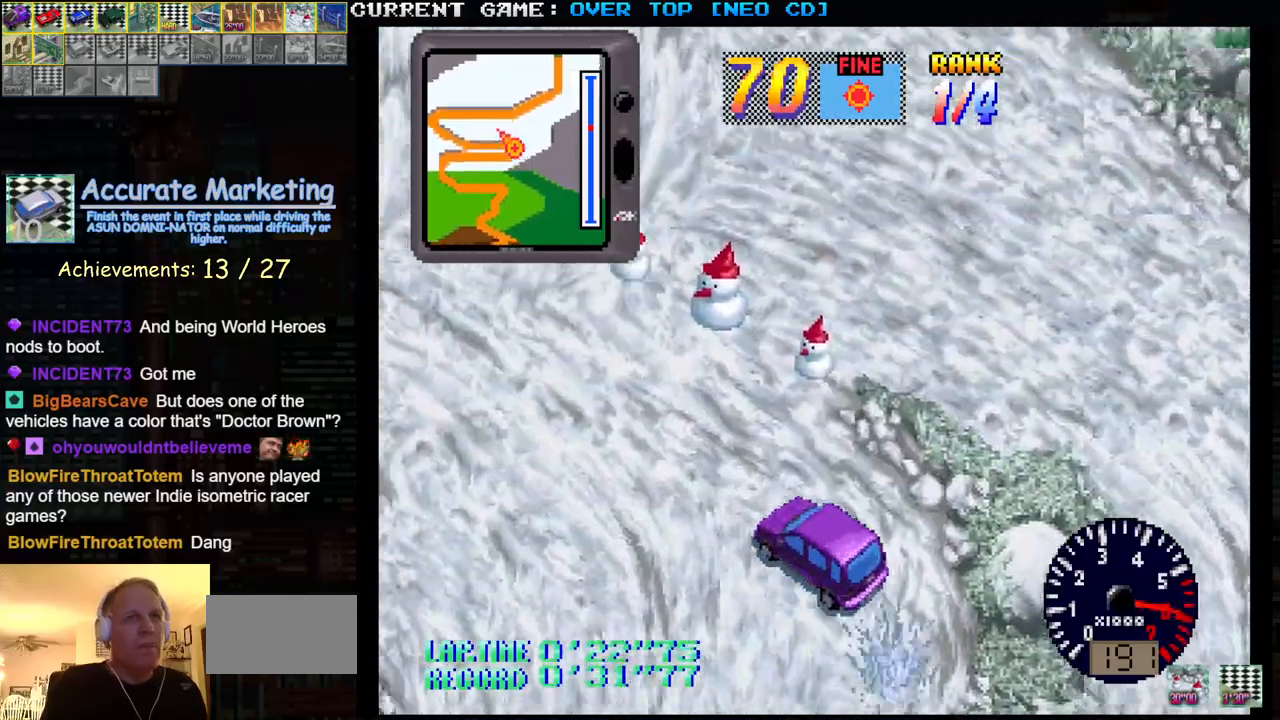
{"buttons": ["SQUARE"], "left_stick": "left", "events": [[33, "left_stick", "right"], [183, "left_stick", "center"], [300, "left_stick", "left"]]}
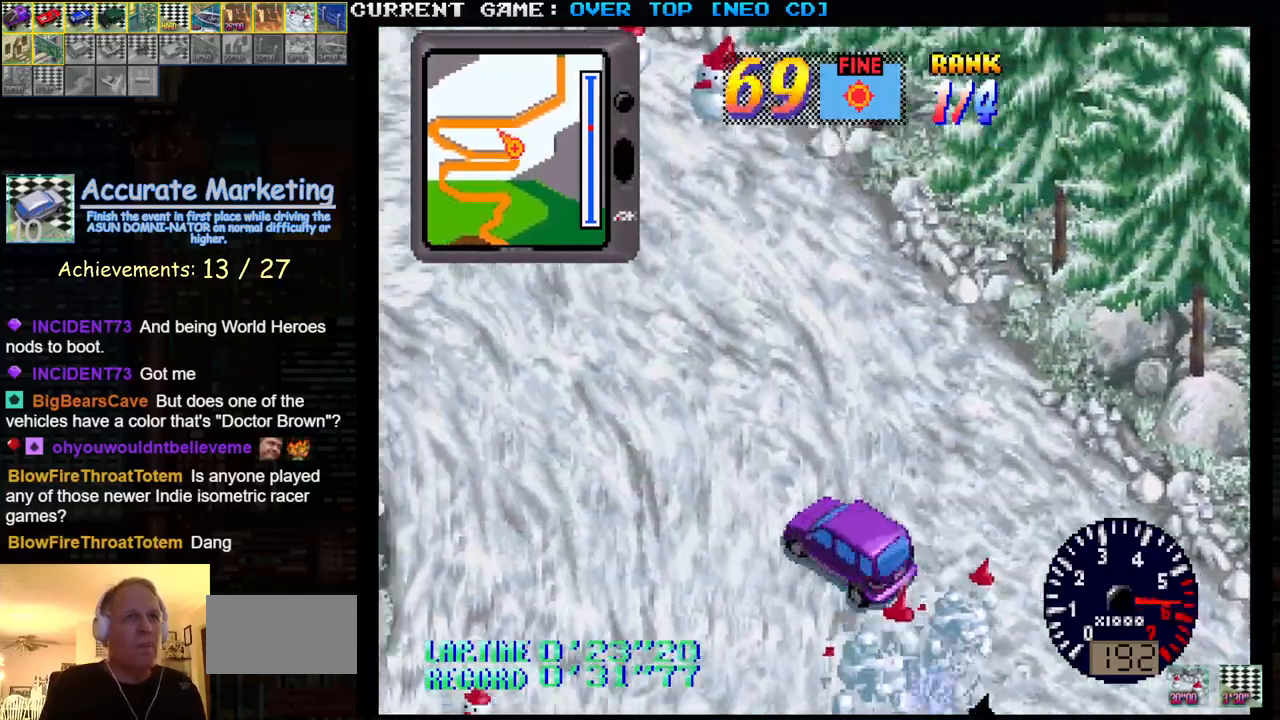
{"buttons": ["SQUARE"], "left_stick": "center", "events": [[250, "left_stick", "center"]]}
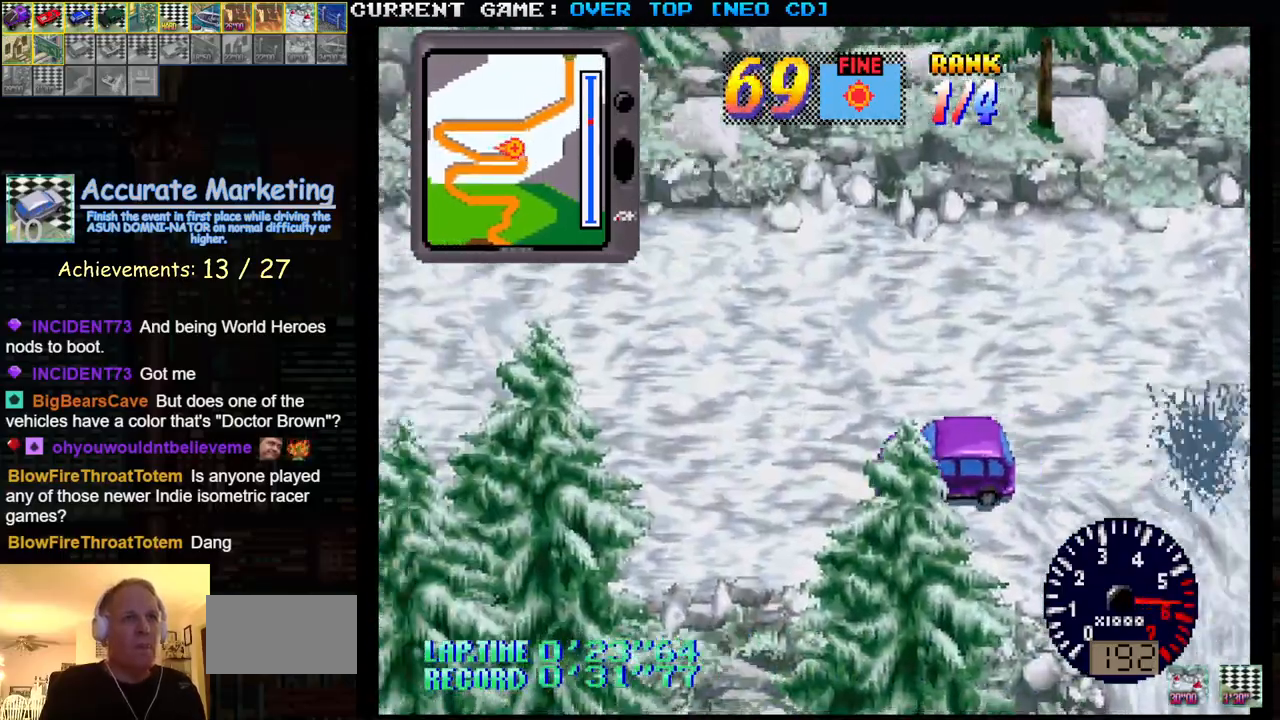
{"buttons": ["SQUARE"], "left_stick": "center", "events": [[17, "left_stick", "right"], [67, "left_stick", "center"], [217, "left_stick", "right"], [317, "left_stick", "center"]]}
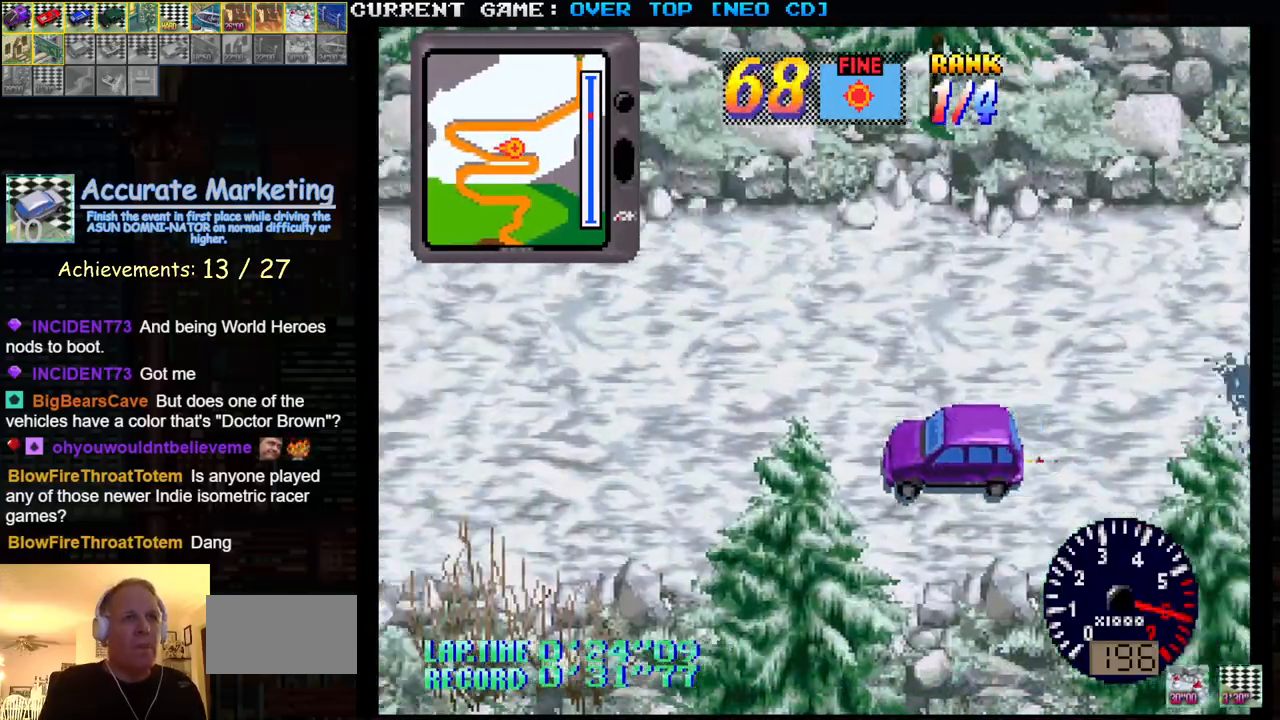
{"buttons": ["SQUARE"], "left_stick": "center", "events": [[183, "left_stick", "right"], [283, "left_stick", "center"]]}
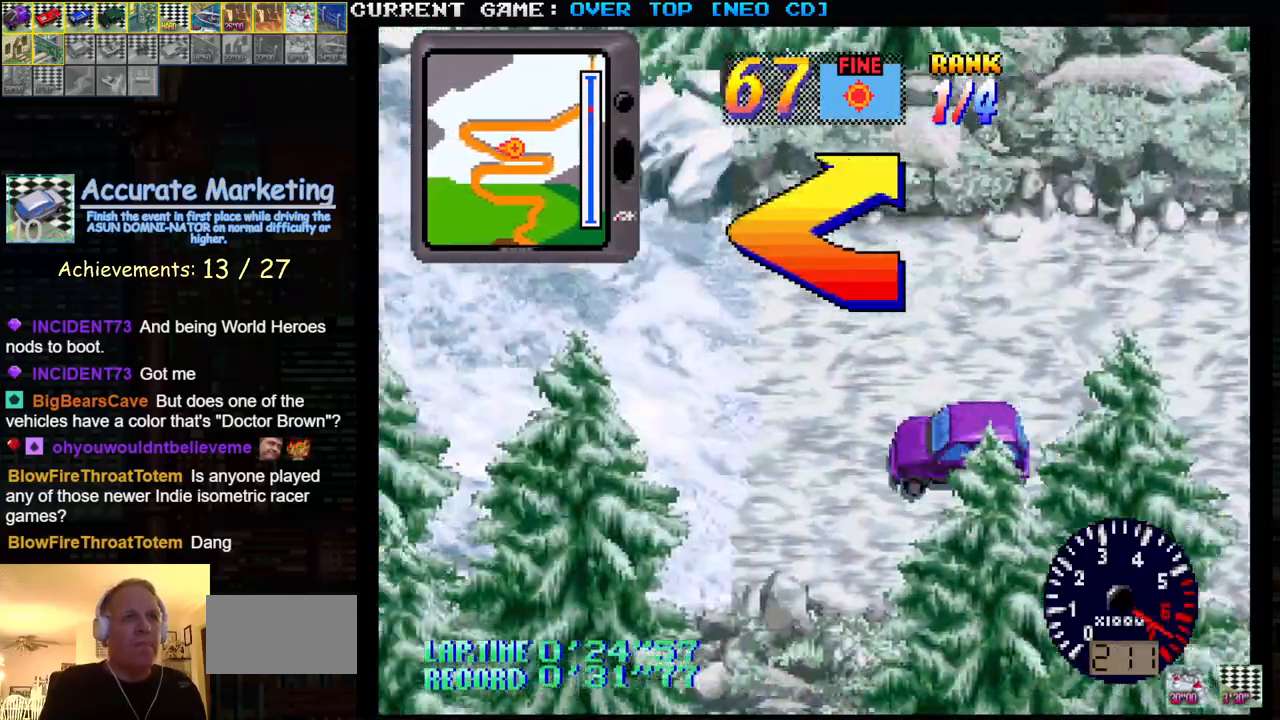
{"buttons": ["SQUARE"], "left_stick": "right", "events": [[317, "left_stick", "right"]]}